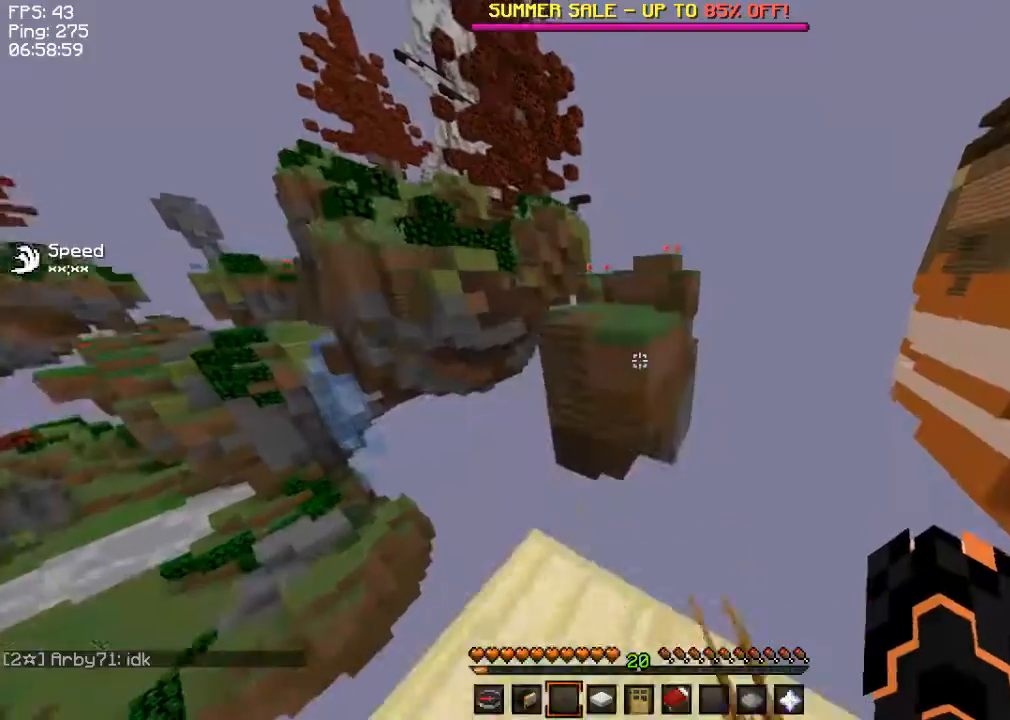
Gameplay with keyboard and mouse; each line is a JSON object with the keys and mouse buttons held at the frame after it. "events" lists presses ("down") and releases ("up") of "a", "d", "s", "shift", "w", "mouse_left" and "mouse_right" between this image and that frame as [ms after this image, input, new state], when the widget could be followed in between. "mouse_left", "mouse_right" = the "left", "right" buttons of the "mouse" list. No other keys are recorded. Fast repeated clicks can show as one long hold. Mouse movement is not recorded.
{"keys": ["w"], "mouse": [], "events": []}
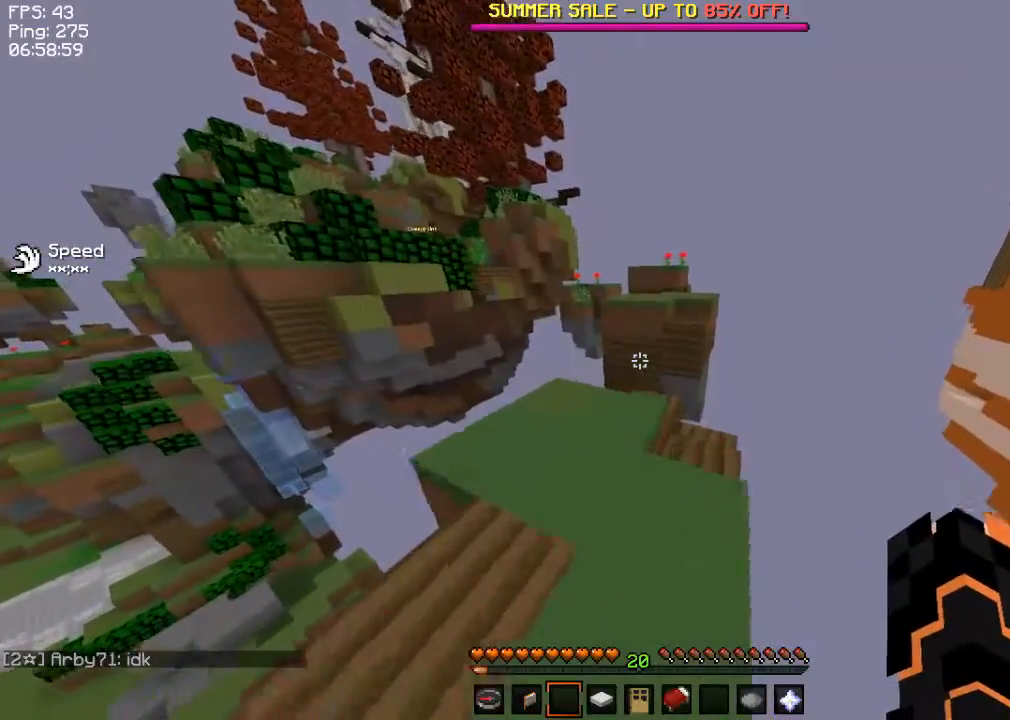
{"keys": ["w"], "mouse": [], "events": [[33, "a", "down"], [267, "a", "up"]]}
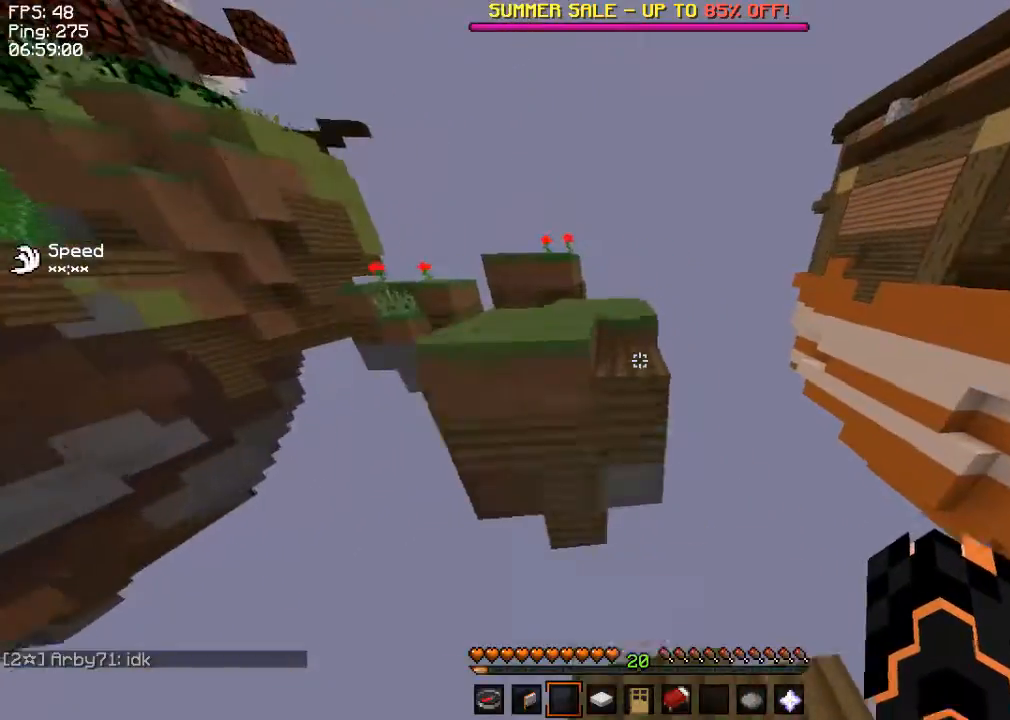
{"keys": ["w"], "mouse": [], "events": []}
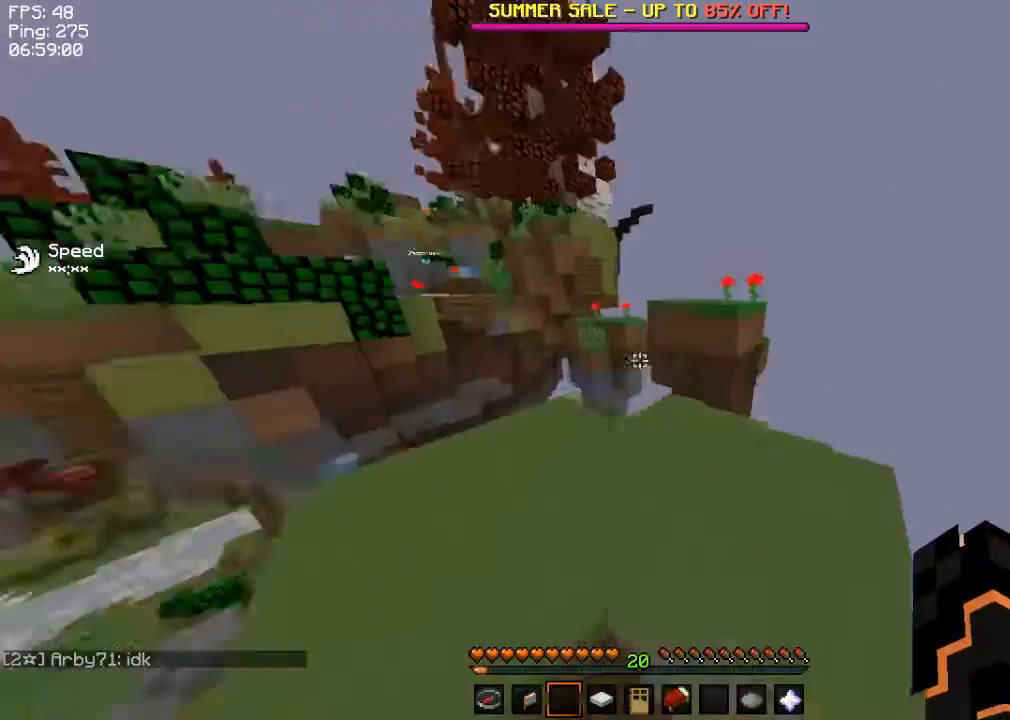
{"keys": ["w"], "mouse": [], "events": []}
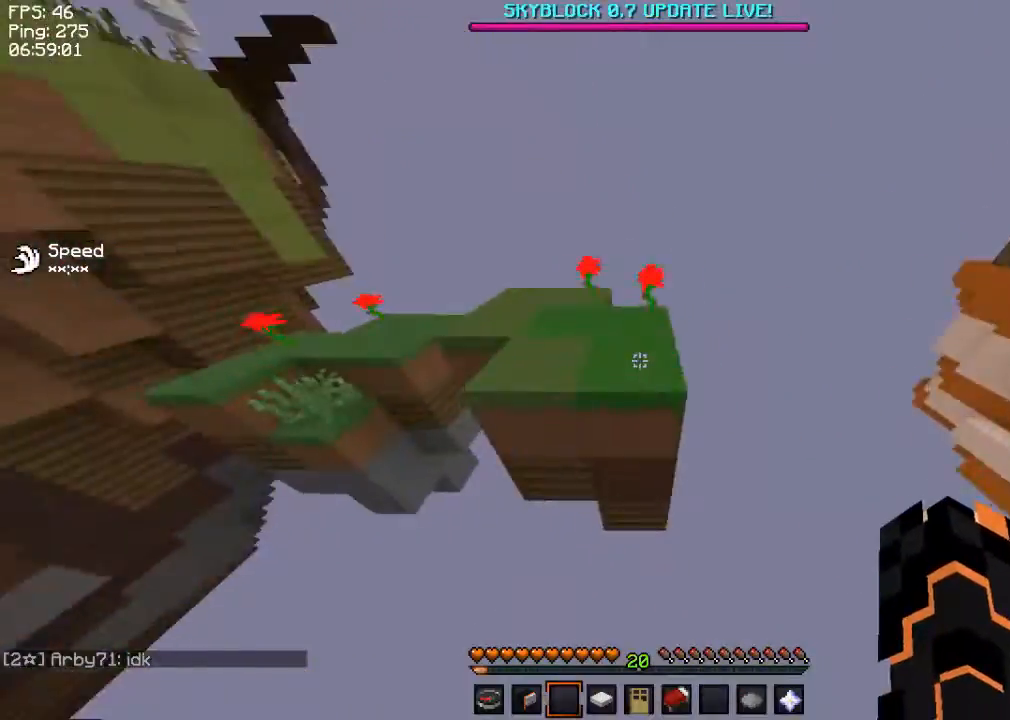
{"keys": ["w"], "mouse": [], "events": [[67, "d", "down"], [200, "mouse_right", "down"], [200, "w", "up"], [300, "d", "up"], [300, "mouse_right", "up"], [300, "w", "down"]]}
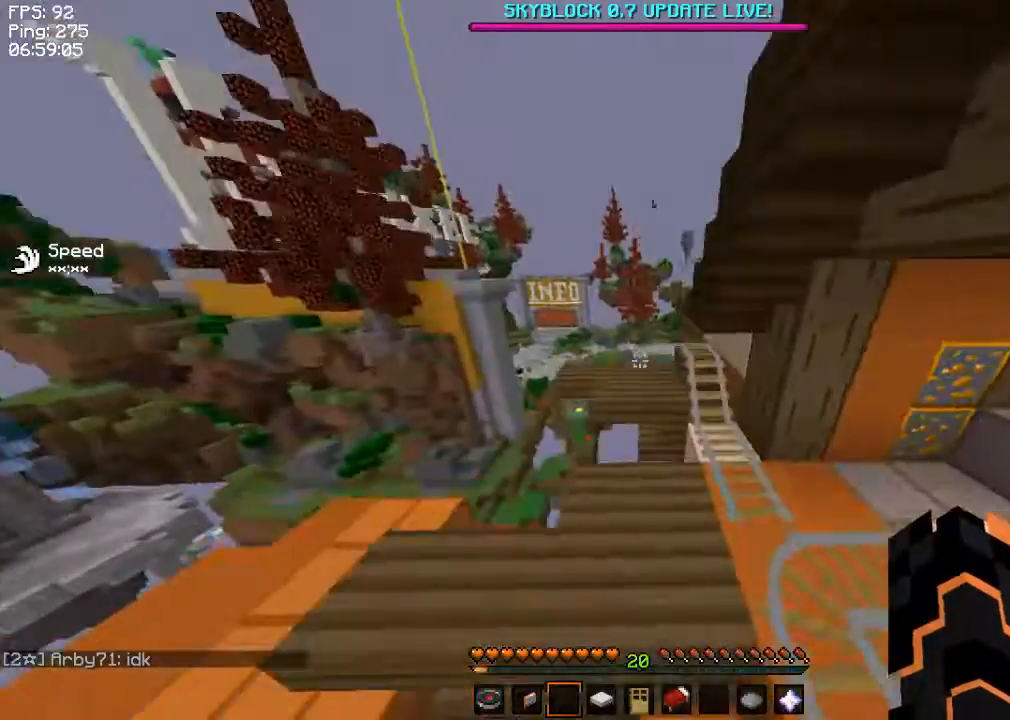
{"keys": ["w"], "mouse": [], "events": []}
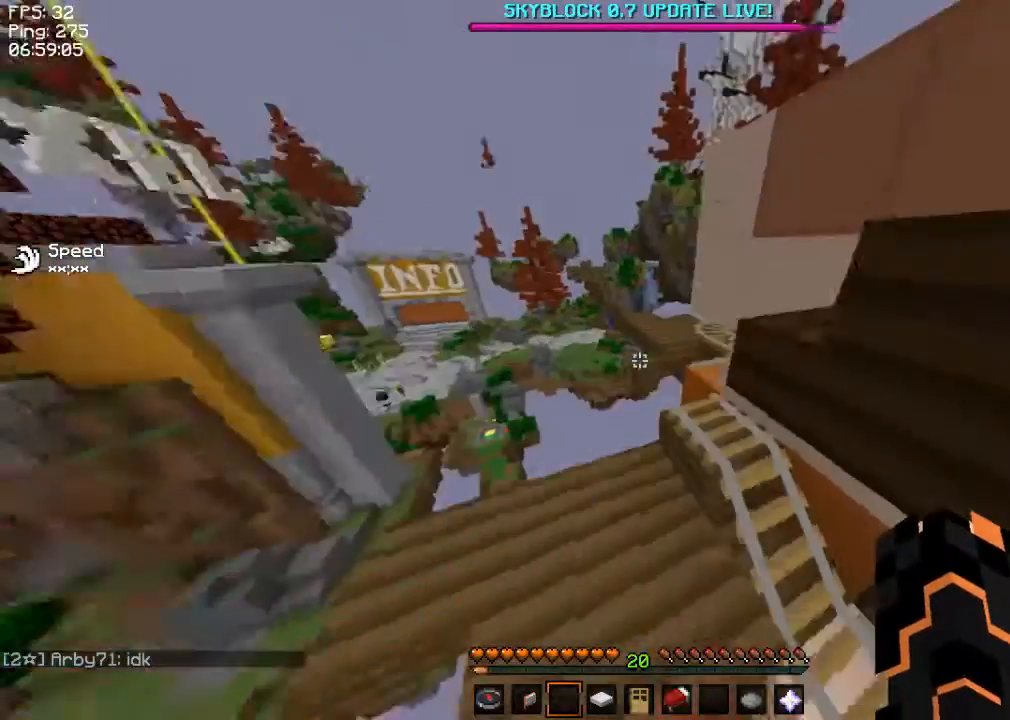
{"keys": ["w"], "mouse": [], "events": []}
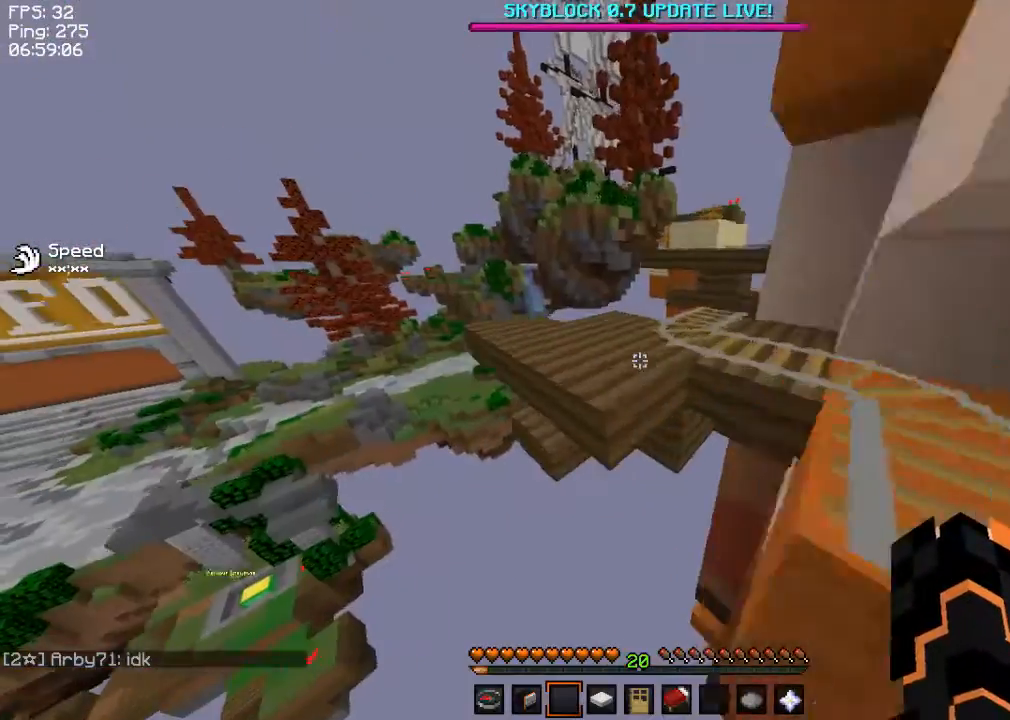
{"keys": ["w"], "mouse": [], "events": [[166, "a", "down"], [367, "a", "up"]]}
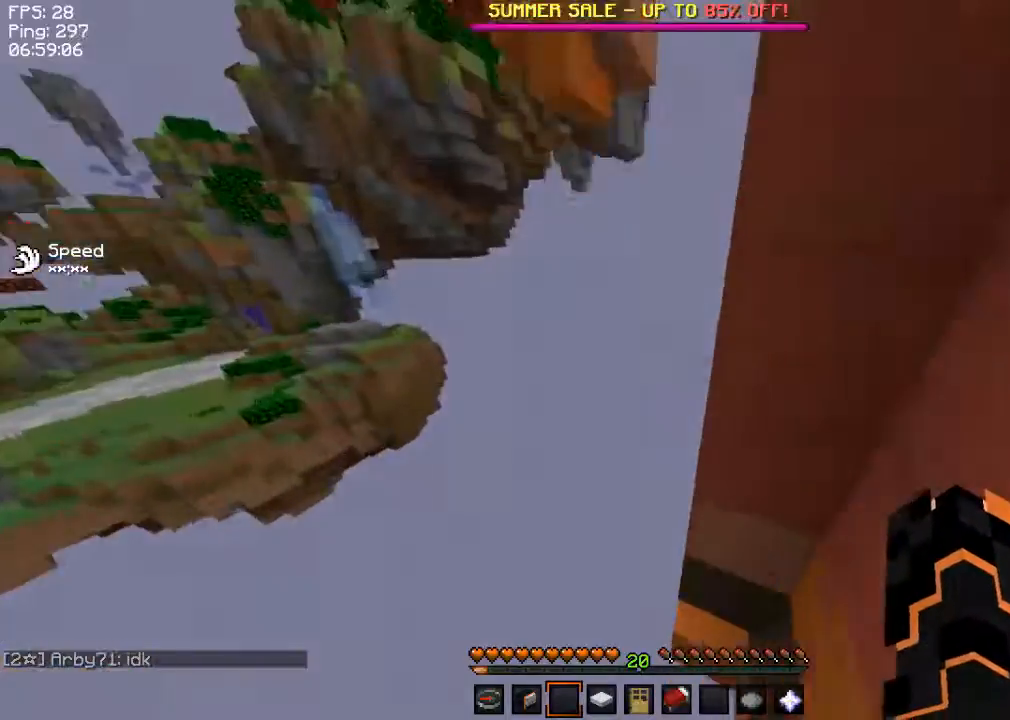
{"keys": [], "mouse": [], "events": [[401, "w", "up"]]}
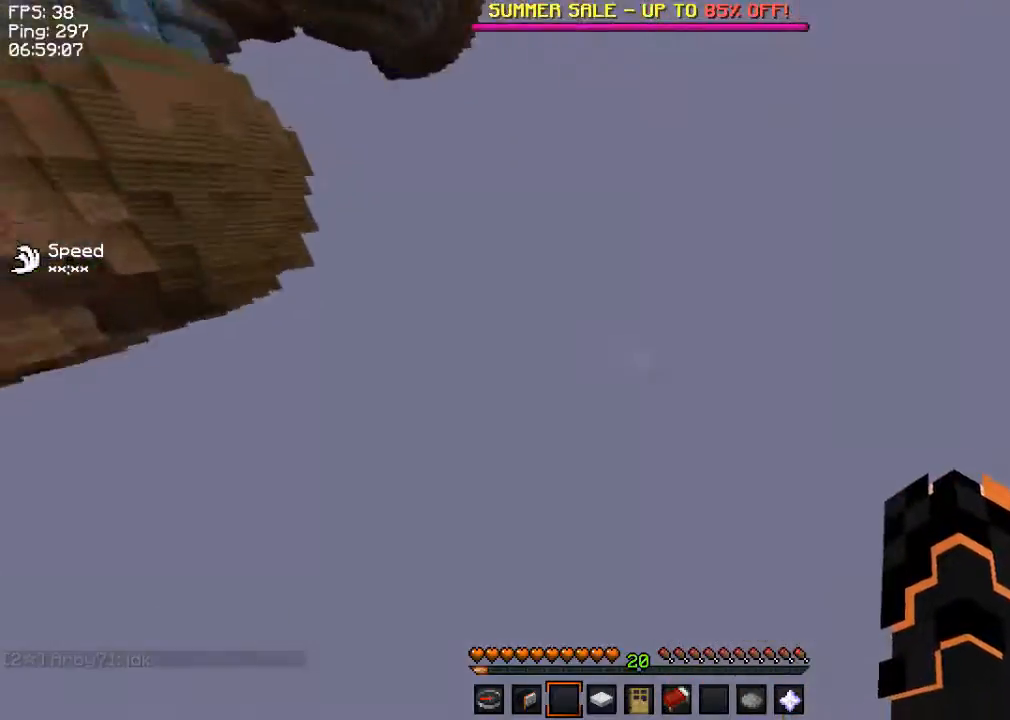
{"keys": [], "mouse": [], "events": []}